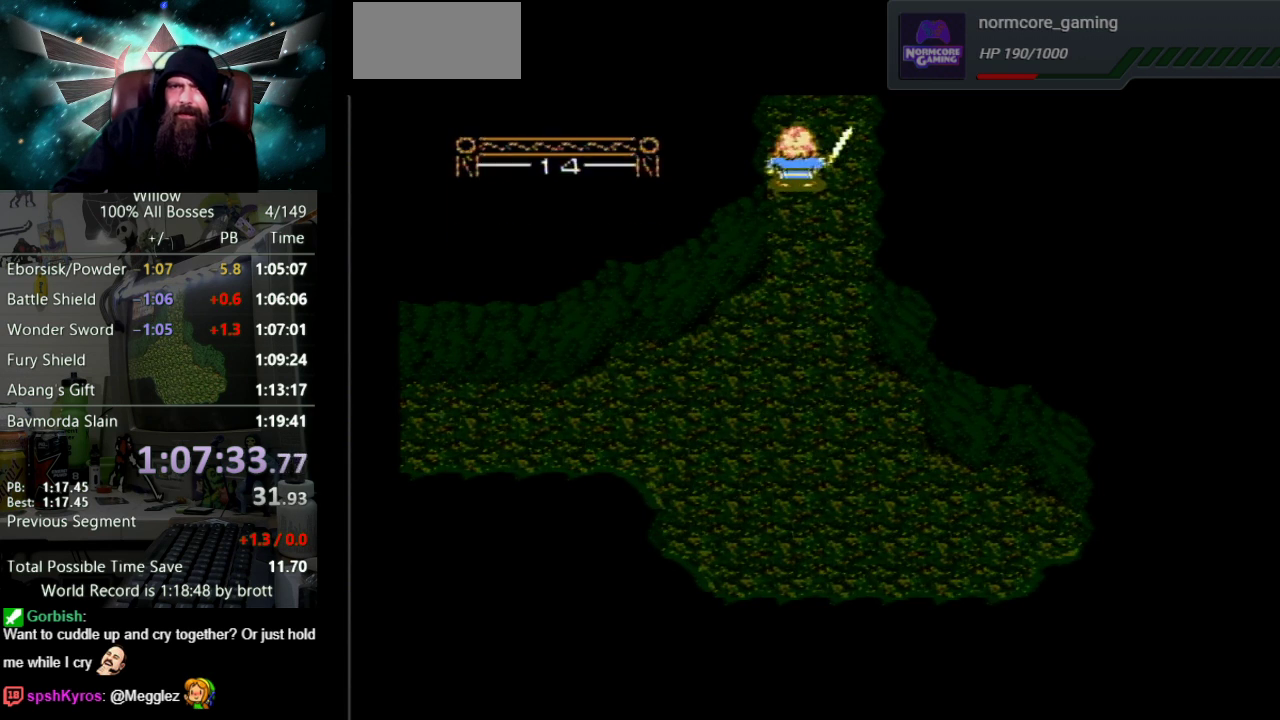
Gameplay with a controller (Nintendo layout); each line is a JSON object with the inputs held at the frame after it (dt_ms = milliseconds from this image to that frame). "events" lists button and stick changes between this image and that frame as [ms after this image, input, new state], when the widget could be followed in between. Not read: L3 R3.
{"dt_ms": 500, "buttons": ["DPAD_UP"], "events": [[167, "DPAD_UP", "up"], [300, "DPAD_UP", "down"]]}
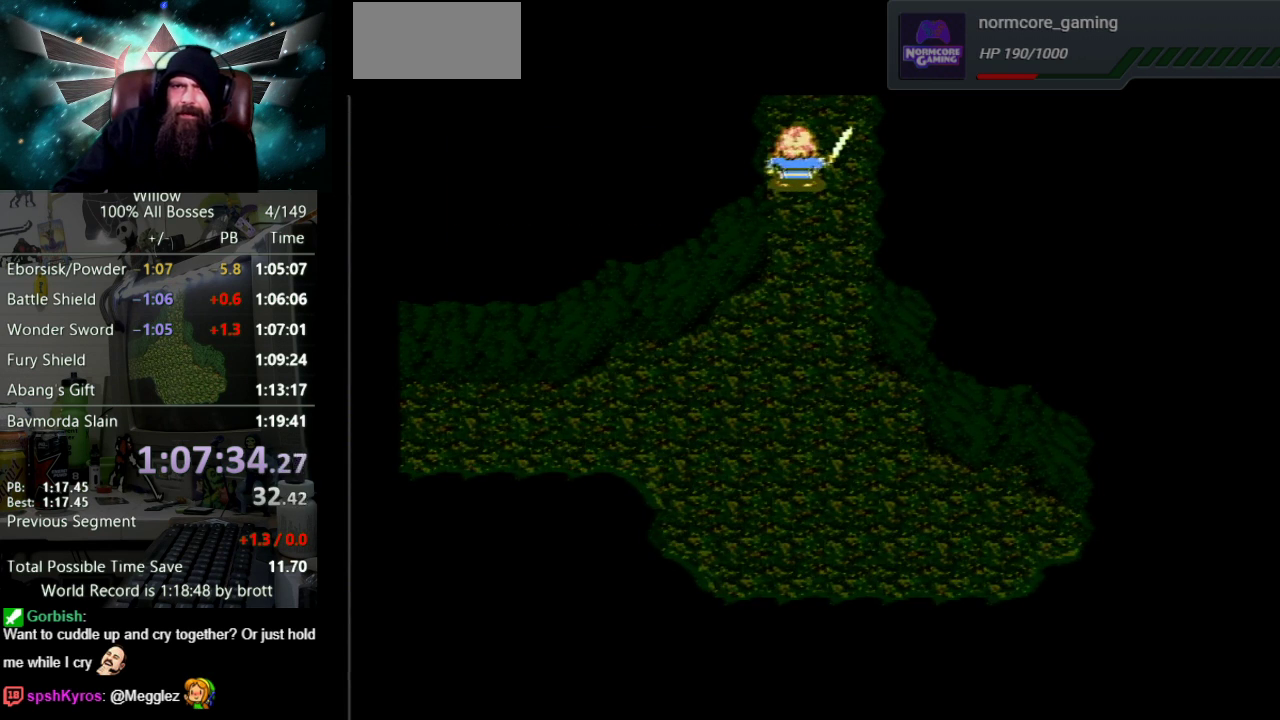
{"dt_ms": 500, "buttons": ["DPAD_UP"], "events": []}
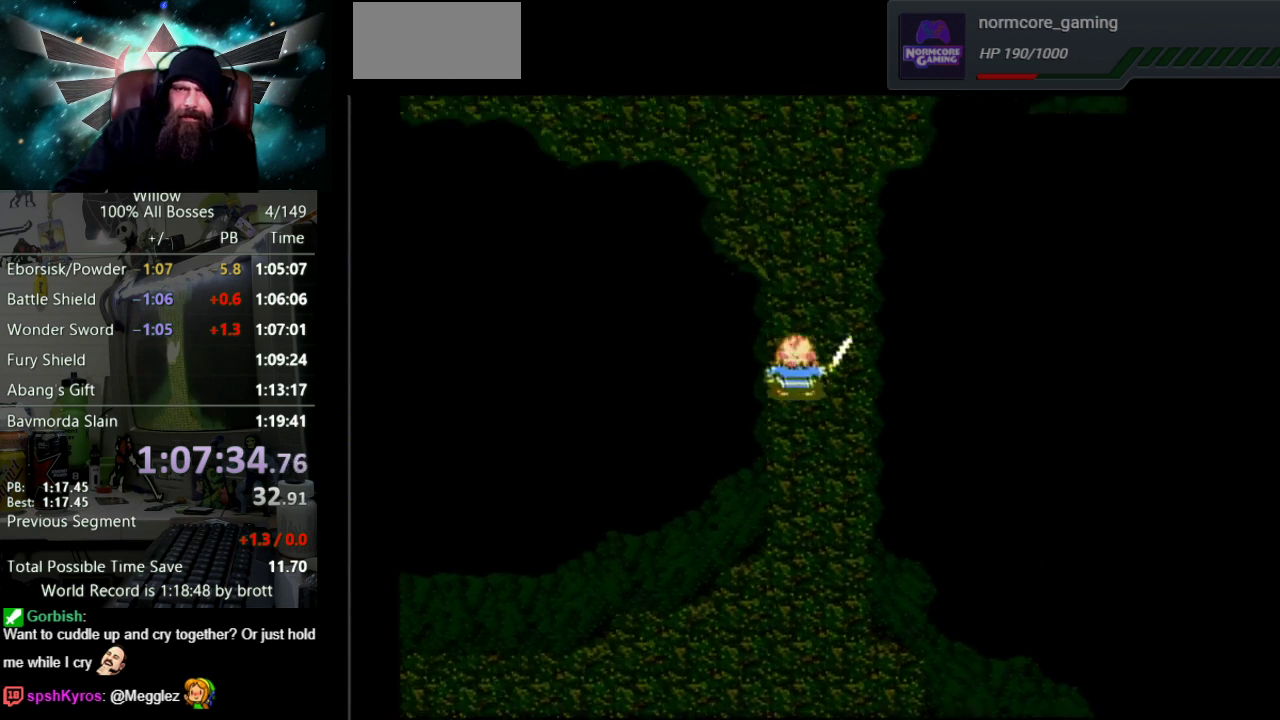
{"dt_ms": 1000, "buttons": ["DPAD_UP"], "events": []}
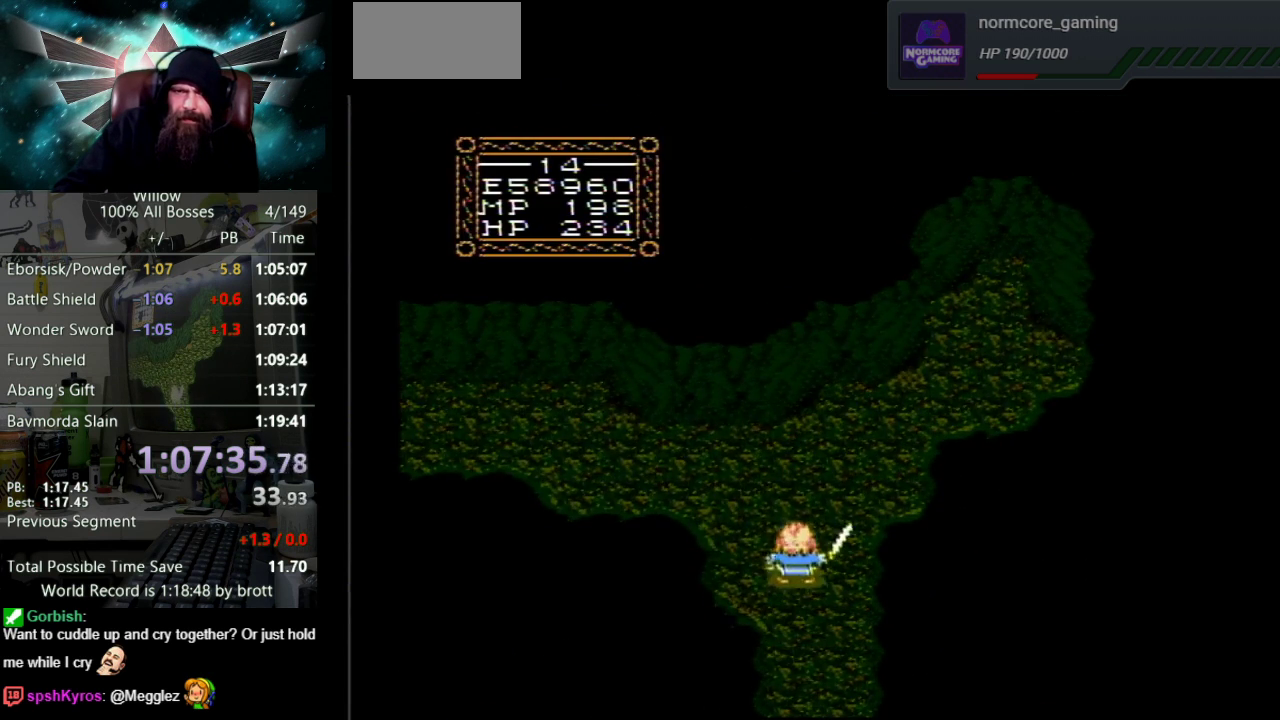
{"dt_ms": 500, "buttons": ["DPAD_UP", "DPAD_LEFT"], "events": [[33, "DPAD_LEFT", "down"]]}
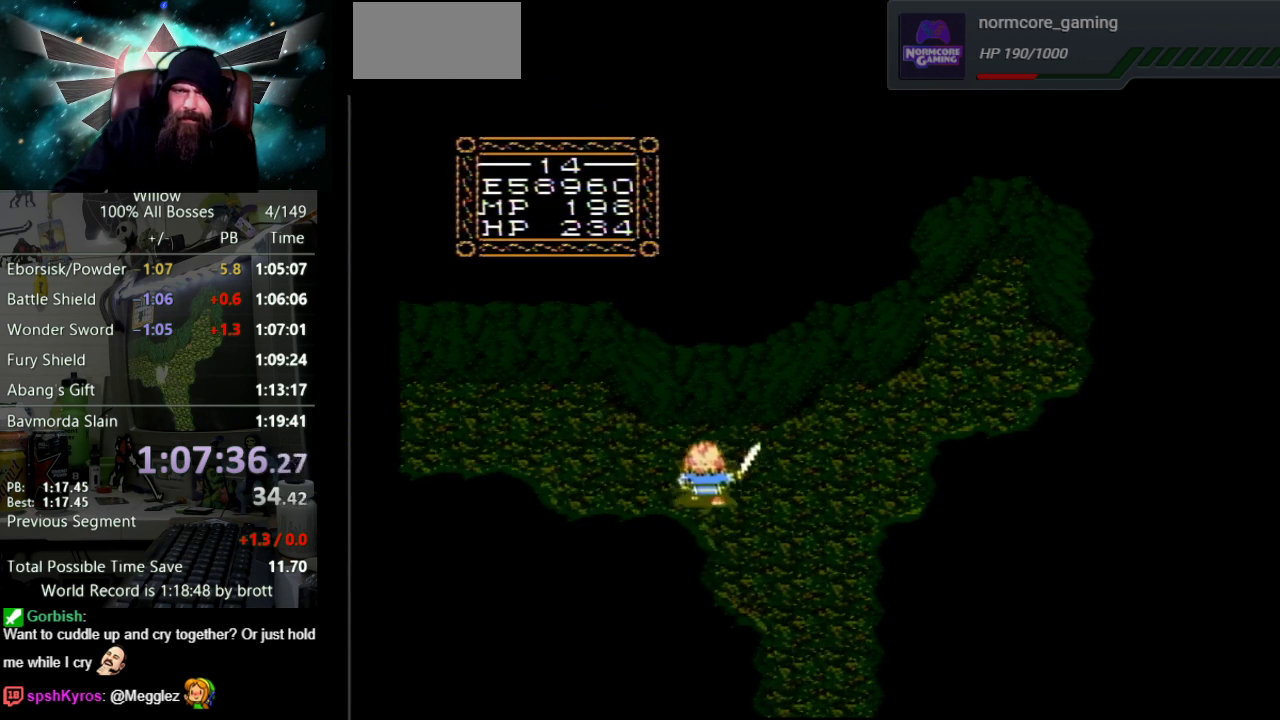
{"dt_ms": 500, "buttons": ["DPAD_LEFT"], "events": [[500, "DPAD_UP", "up"]]}
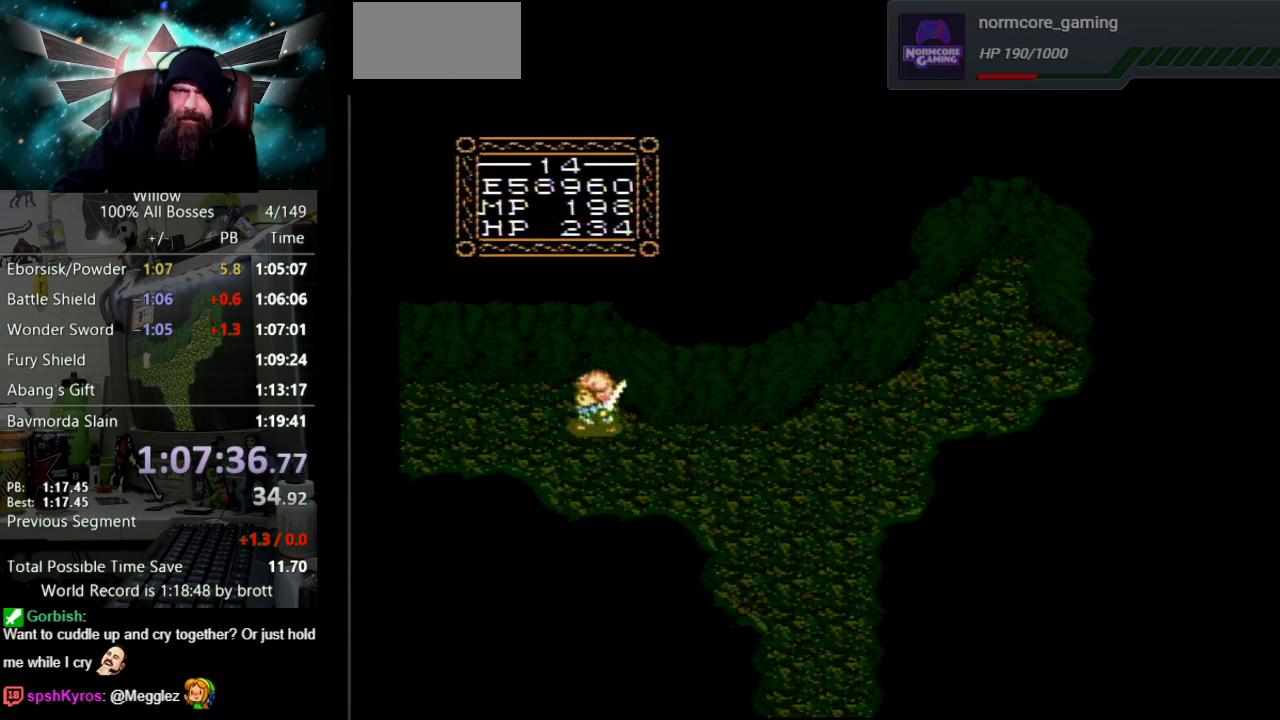
{"dt_ms": 500, "buttons": ["DPAD_LEFT"], "events": [[117, "DPAD_UP", "down"], [367, "DPAD_UP", "up"]]}
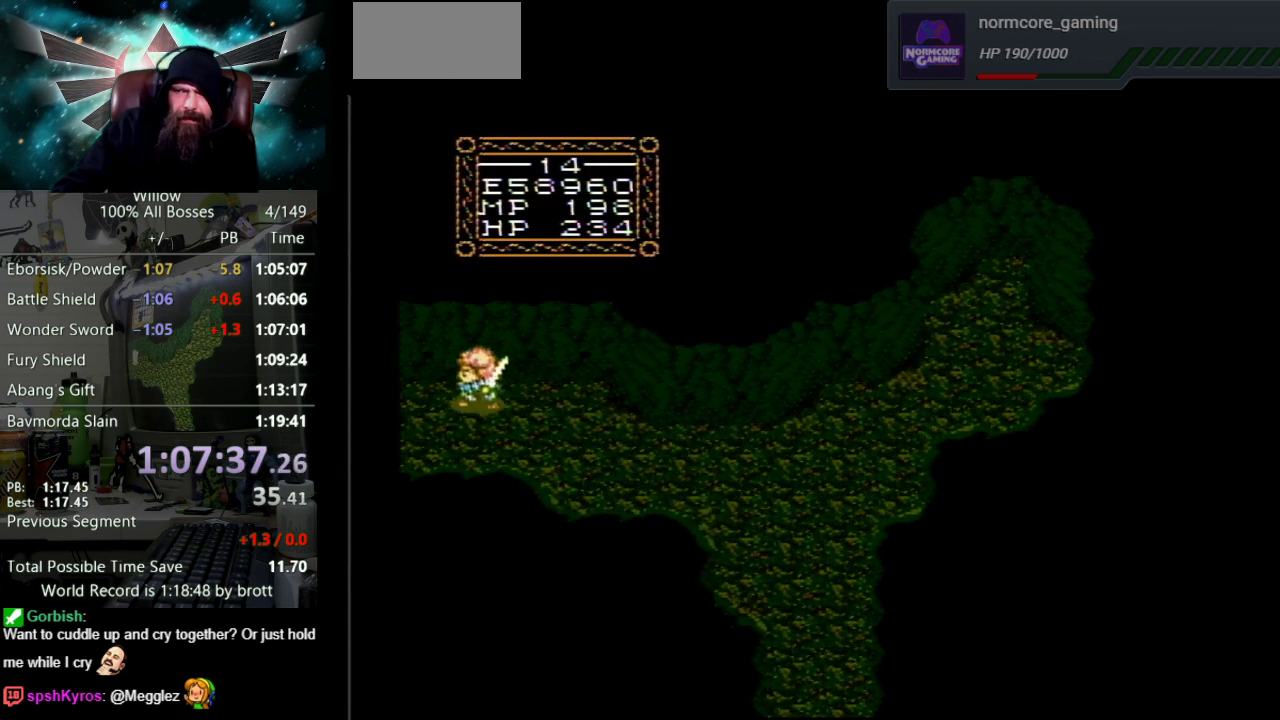
{"dt_ms": 500, "buttons": [], "events": [[483, "DPAD_LEFT", "up"]]}
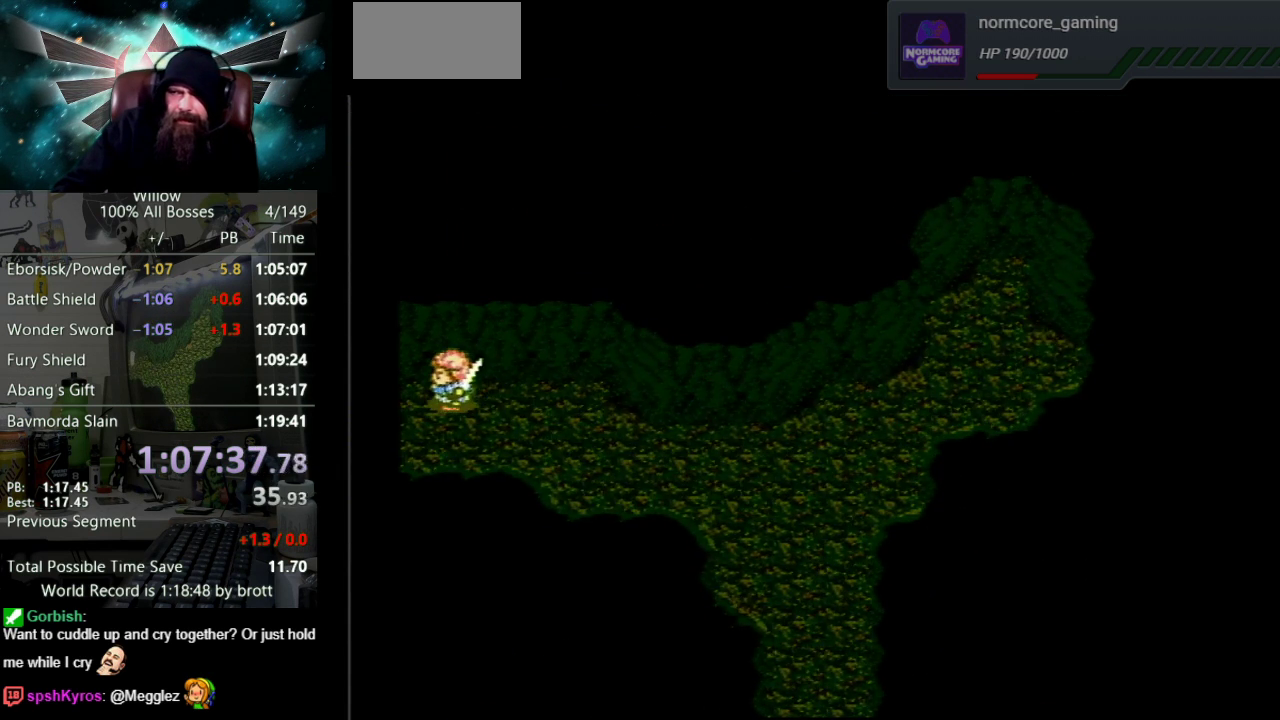
{"dt_ms": 500, "buttons": ["DPAD_LEFT"], "events": [[167, "DPAD_LEFT", "down"]]}
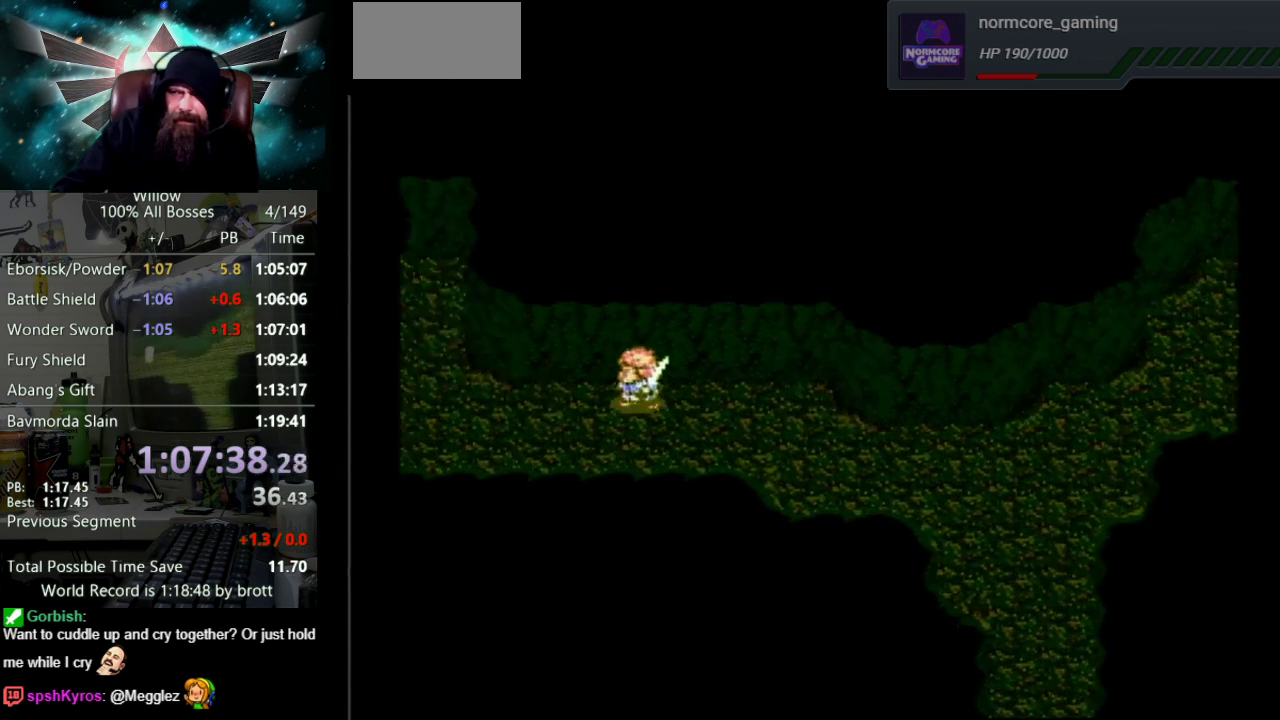
{"dt_ms": 500, "buttons": ["DPAD_LEFT"], "events": []}
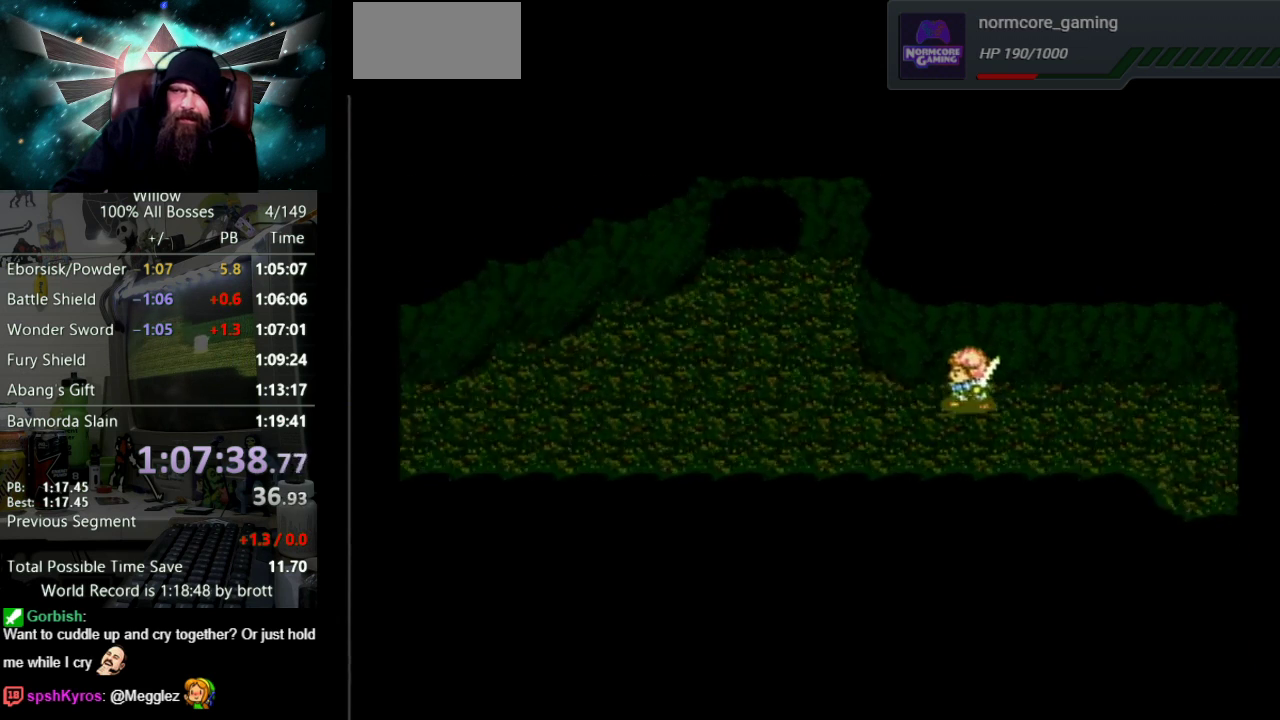
{"dt_ms": 500, "buttons": ["DPAD_LEFT"], "events": []}
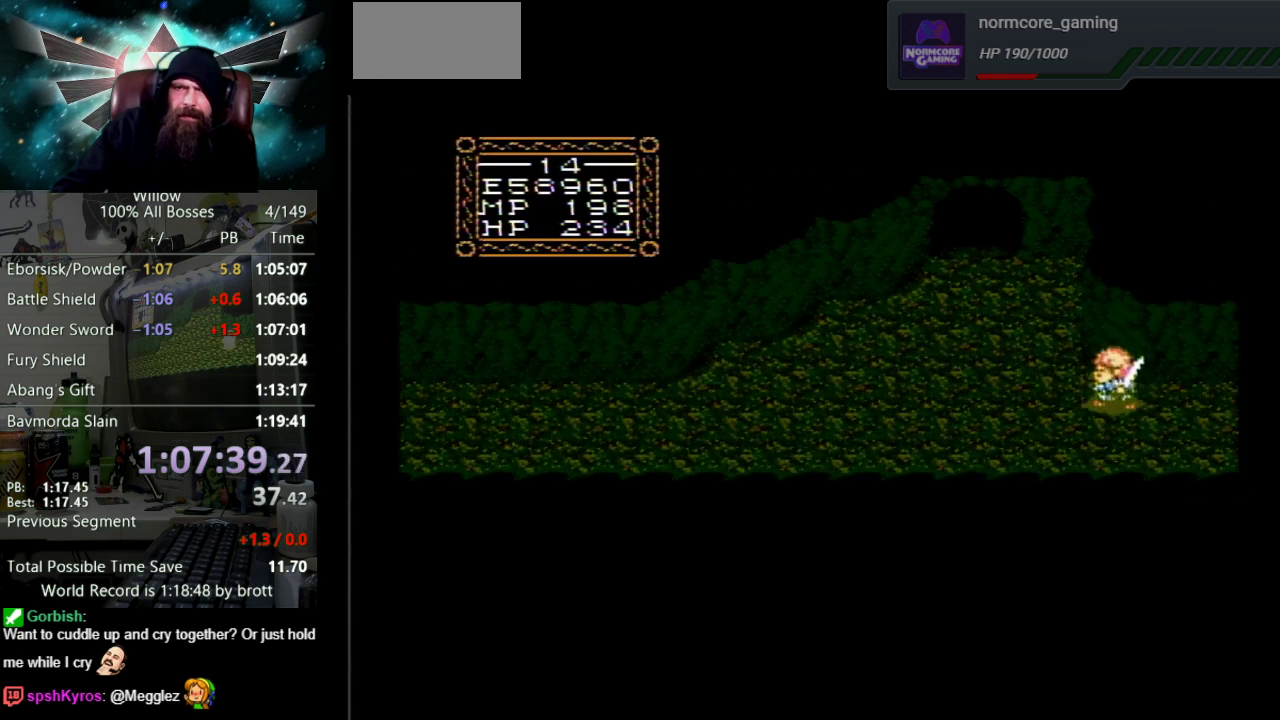
{"dt_ms": 500, "buttons": ["DPAD_UP", "DPAD_LEFT"], "events": [[100, "DPAD_UP", "down"]]}
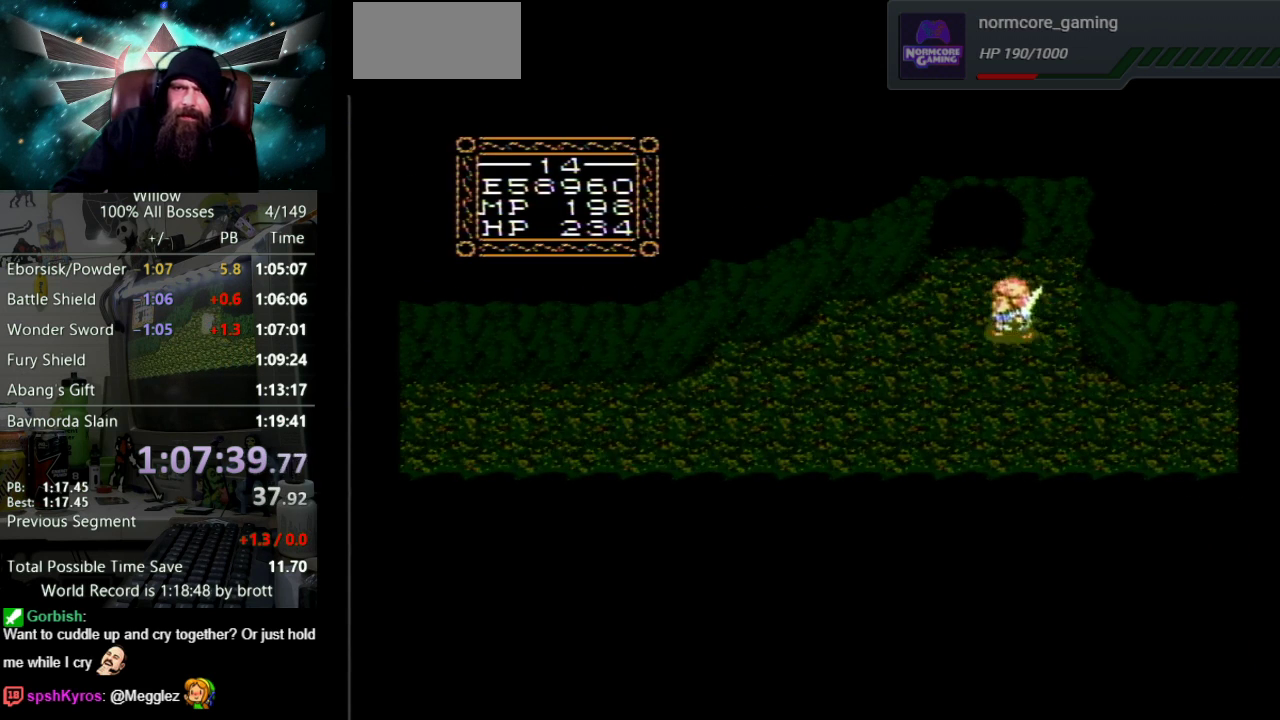
{"dt_ms": 500, "buttons": ["DPAD_UP"], "events": [[267, "DPAD_LEFT", "up"]]}
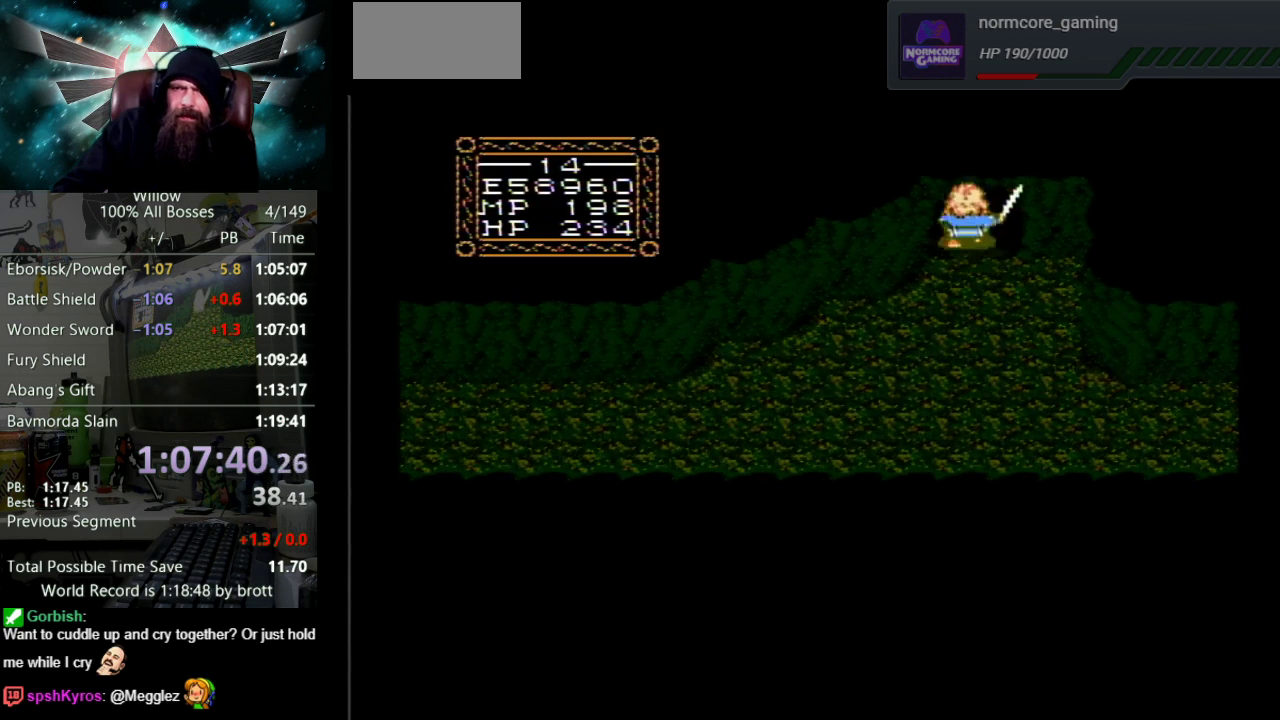
{"dt_ms": 500, "buttons": ["DPAD_UP"], "events": []}
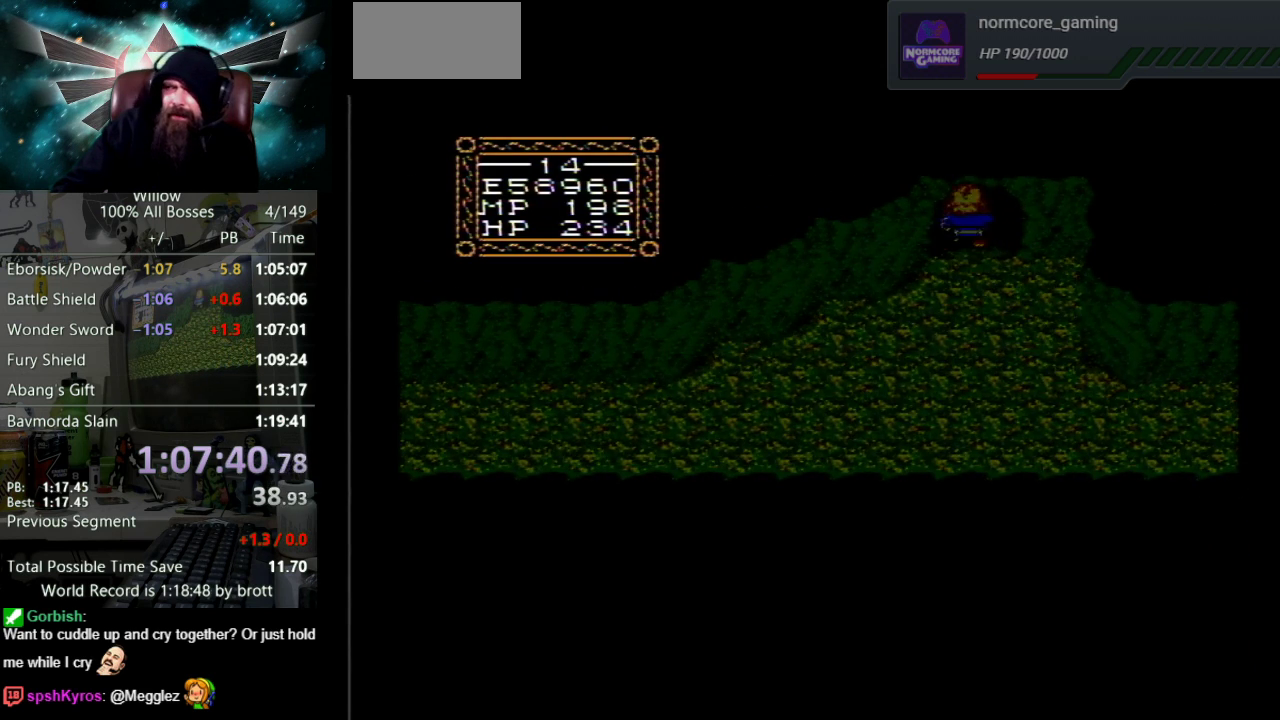
{"dt_ms": 500, "buttons": [], "events": [[250, "DPAD_UP", "up"]]}
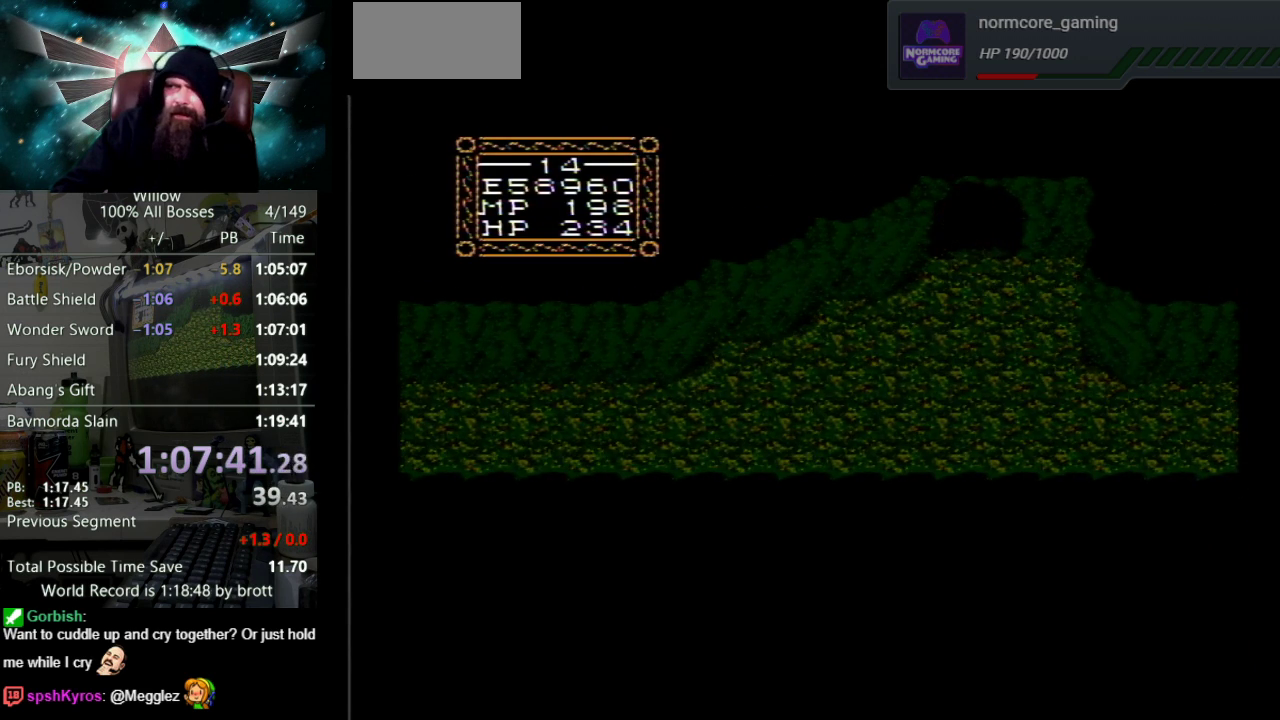
{"dt_ms": 500, "buttons": [], "events": []}
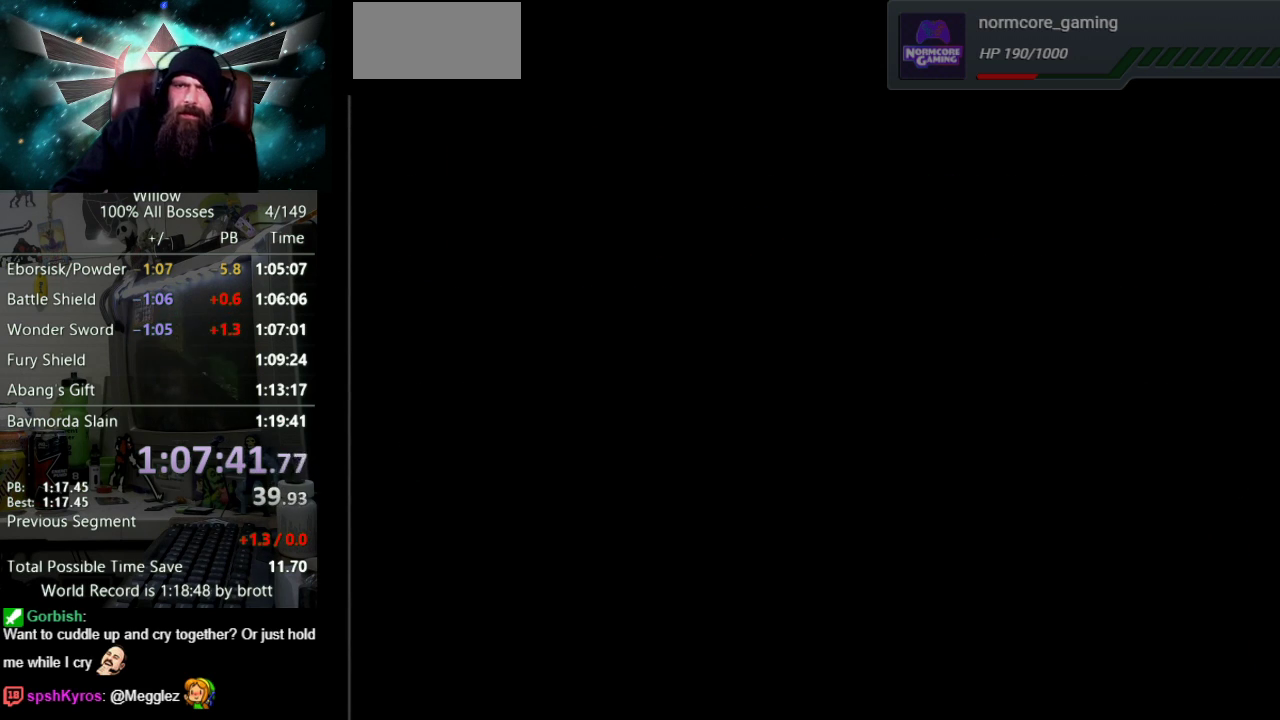
{"dt_ms": 500, "buttons": ["DPAD_LEFT"], "events": [[283, "DPAD_LEFT", "down"]]}
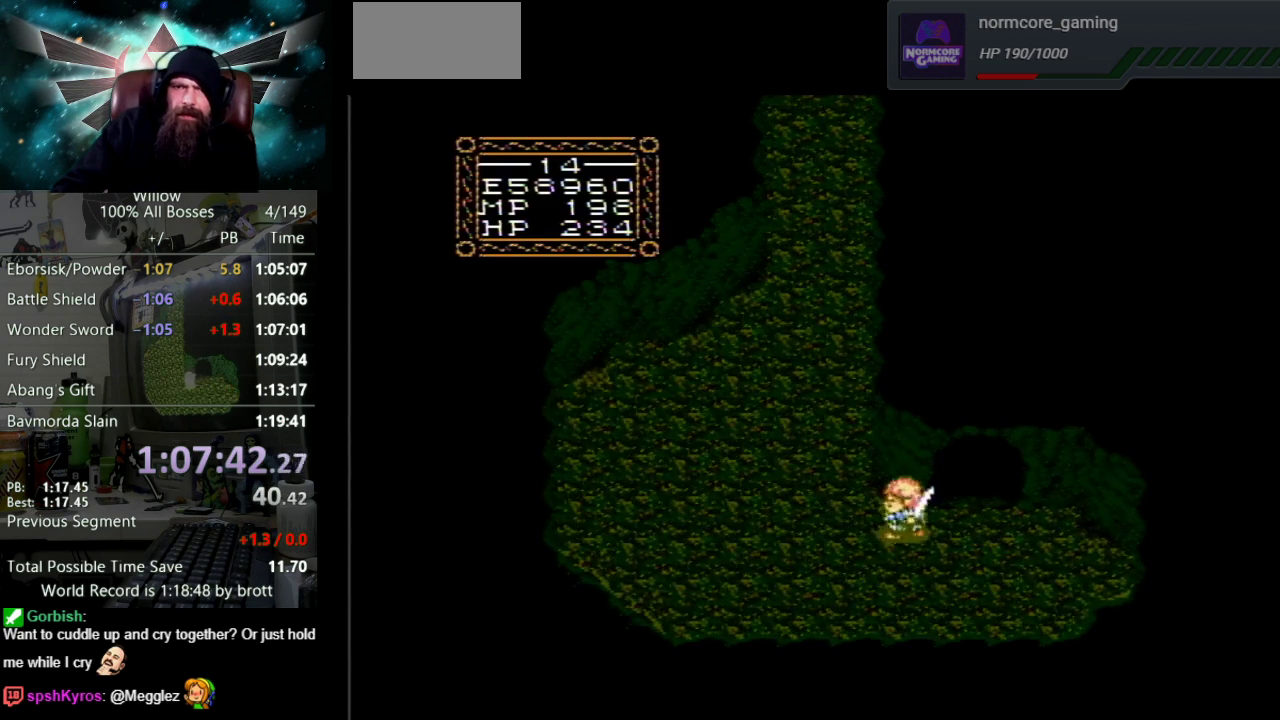
{"dt_ms": 500, "buttons": ["DPAD_UP"], "events": [[167, "DPAD_UP", "down"], [383, "DPAD_LEFT", "up"]]}
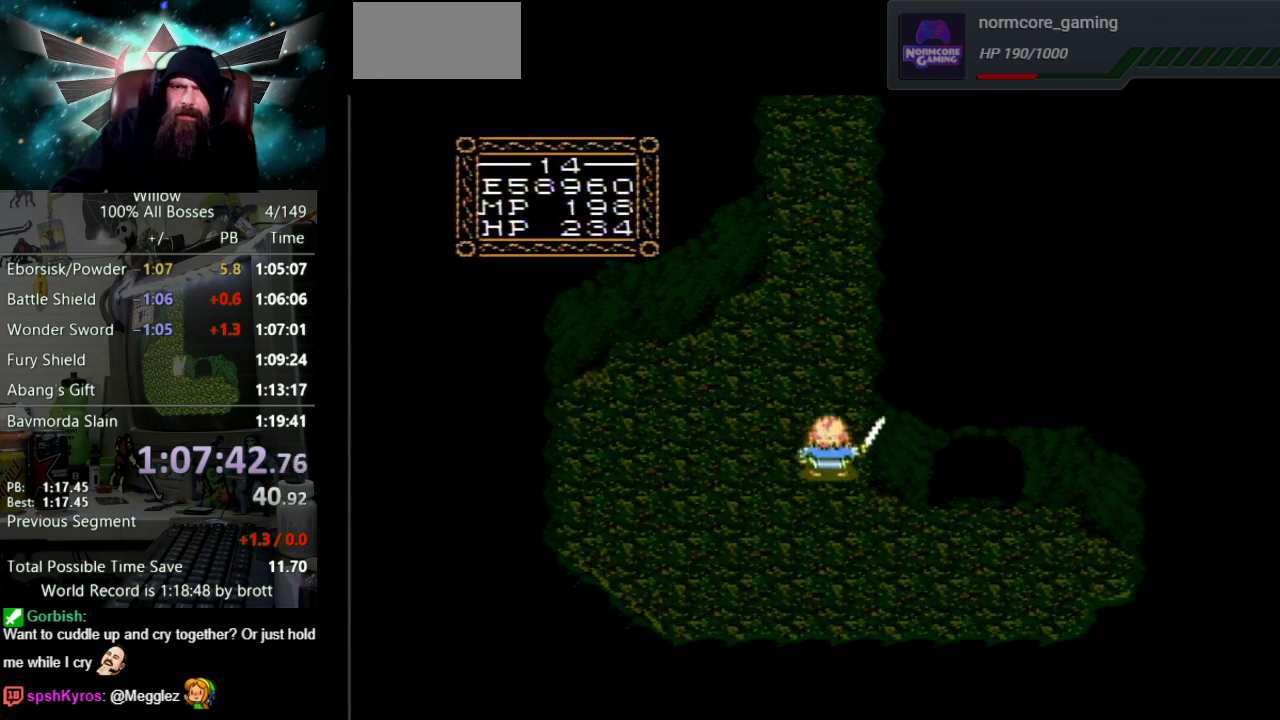
{"dt_ms": 500, "buttons": ["DPAD_UP"], "events": []}
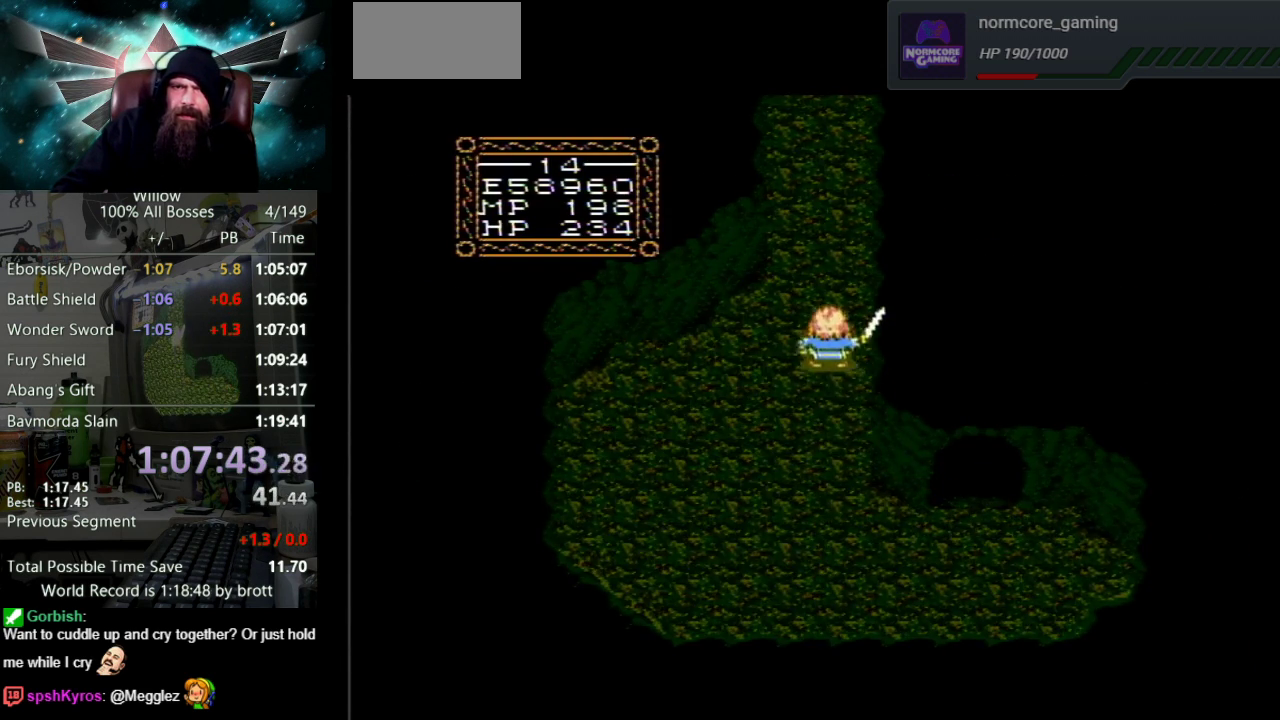
{"dt_ms": 500, "buttons": ["DPAD_UP", "DPAD_LEFT"], "events": [[367, "DPAD_LEFT", "down"]]}
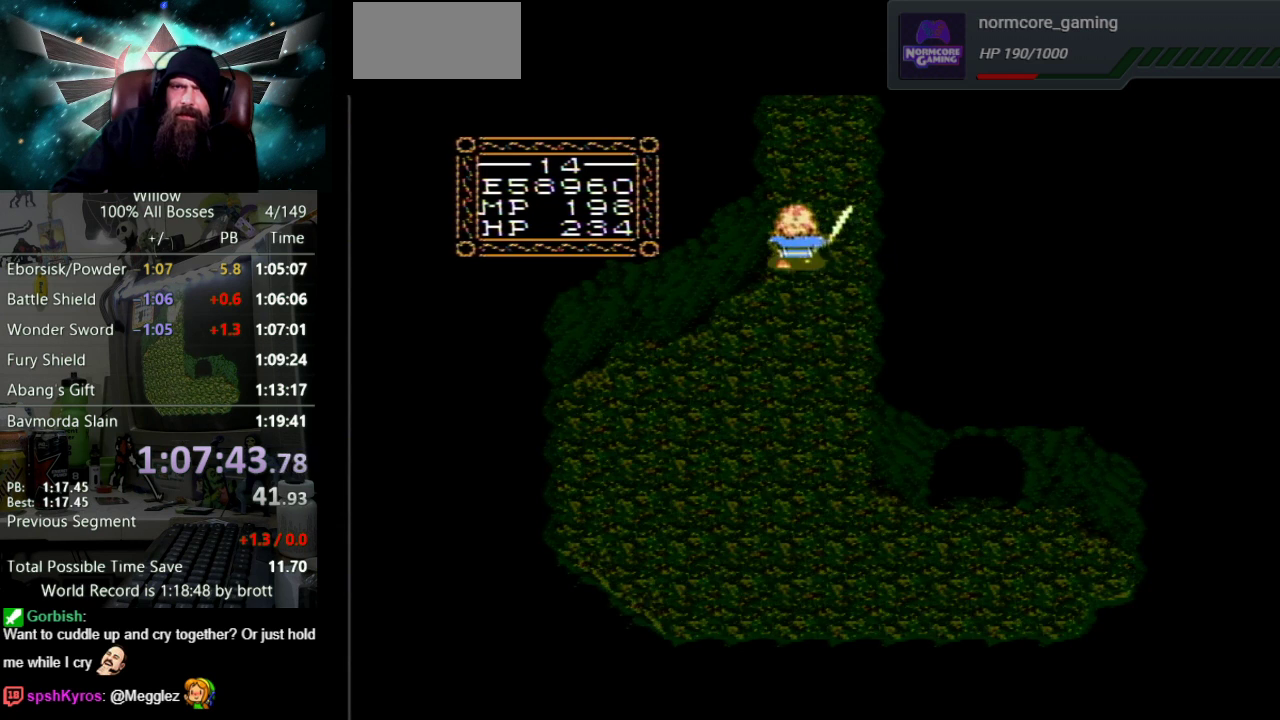
{"dt_ms": 500, "buttons": ["DPAD_UP"], "events": [[83, "DPAD_LEFT", "up"]]}
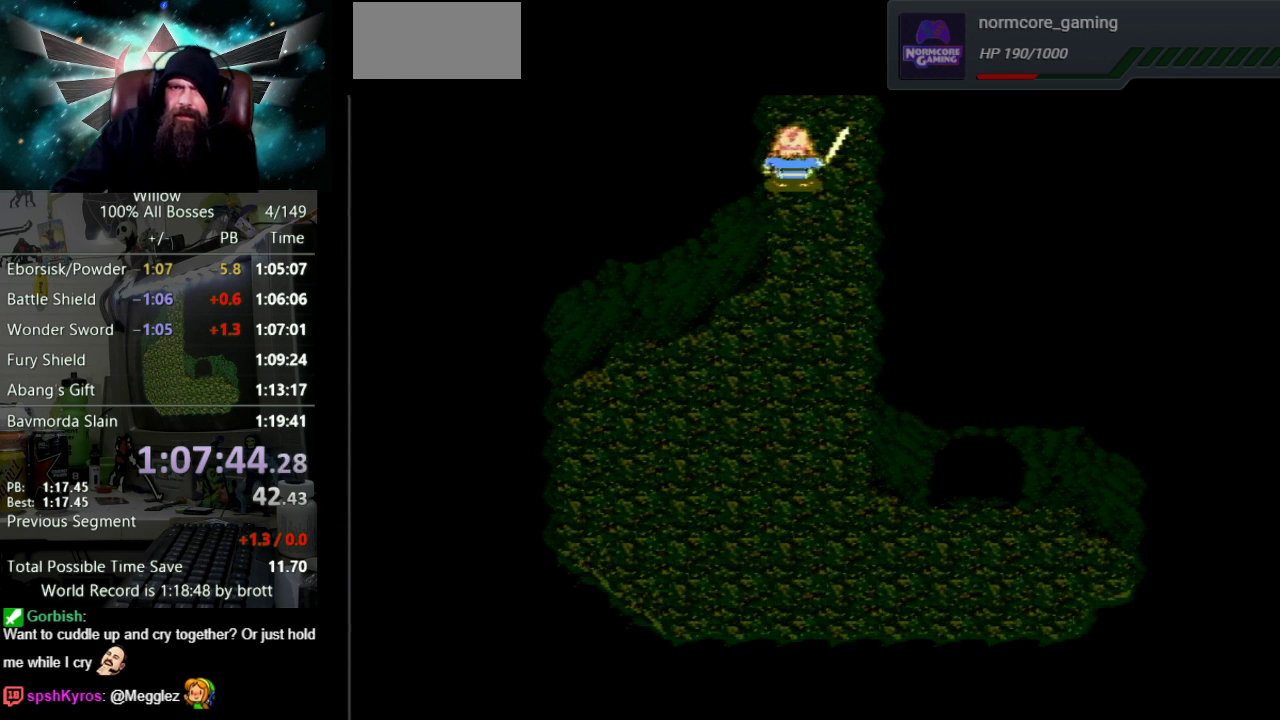
{"dt_ms": 500, "buttons": ["DPAD_UP"], "events": [[283, "DPAD_UP", "up"], [400, "DPAD_UP", "down"]]}
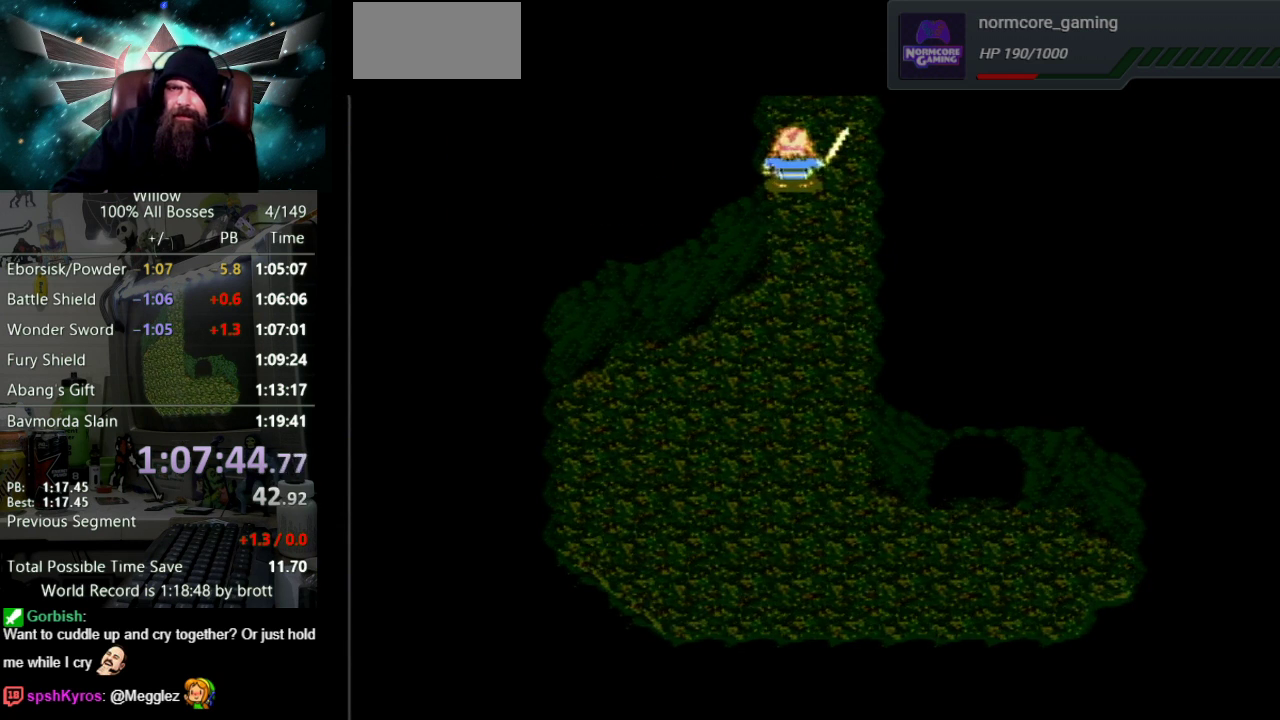
{"dt_ms": 500, "buttons": ["DPAD_UP"], "events": []}
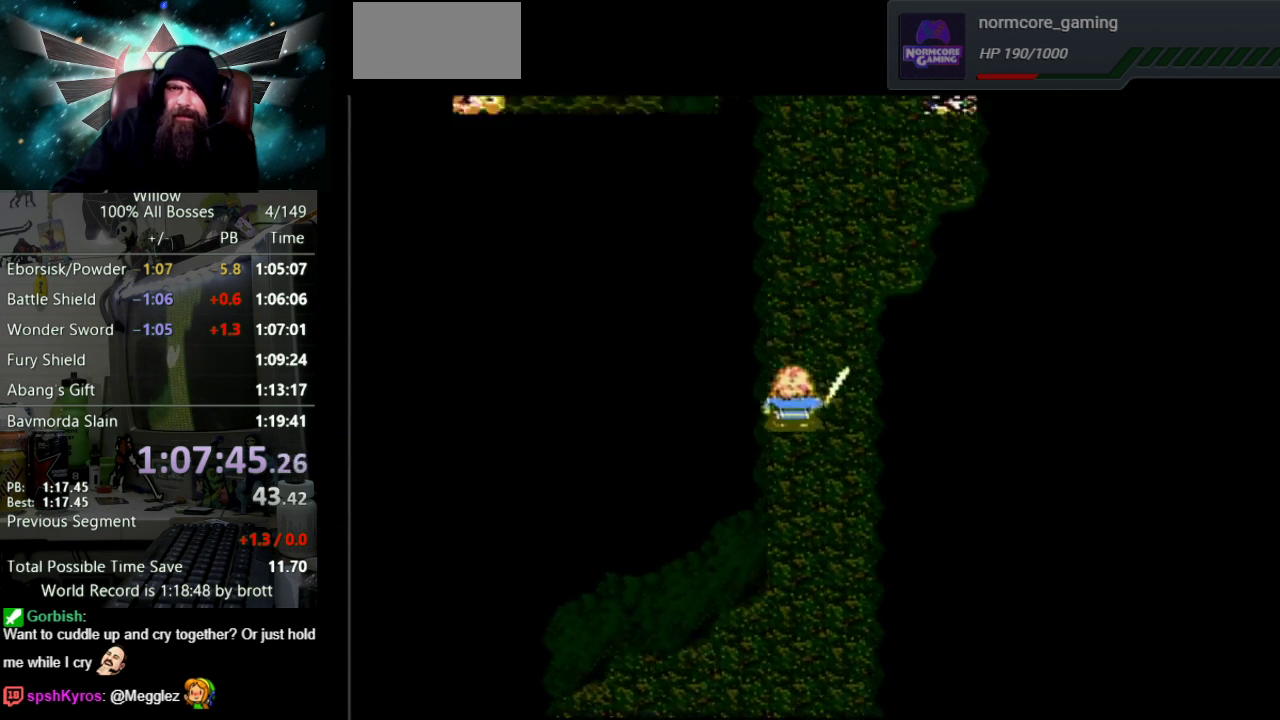
{"dt_ms": 500, "buttons": ["DPAD_UP"], "events": []}
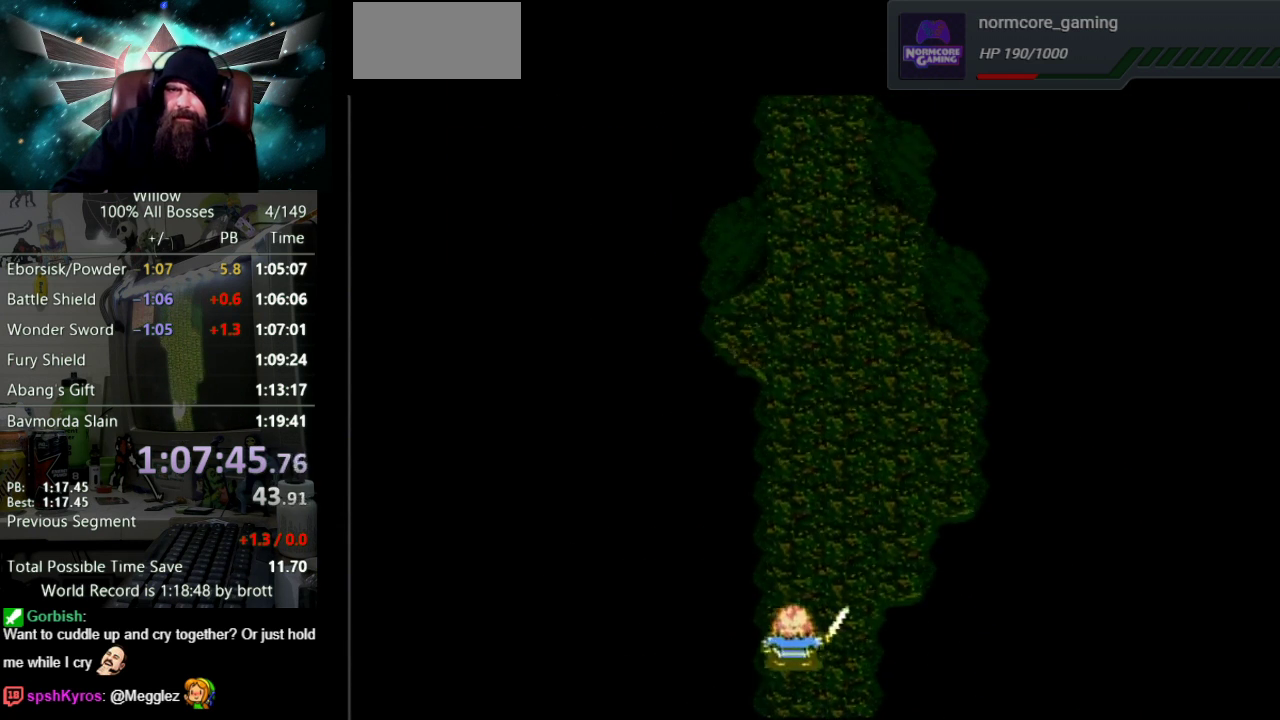
{"dt_ms": 500, "buttons": ["DPAD_UP"], "events": []}
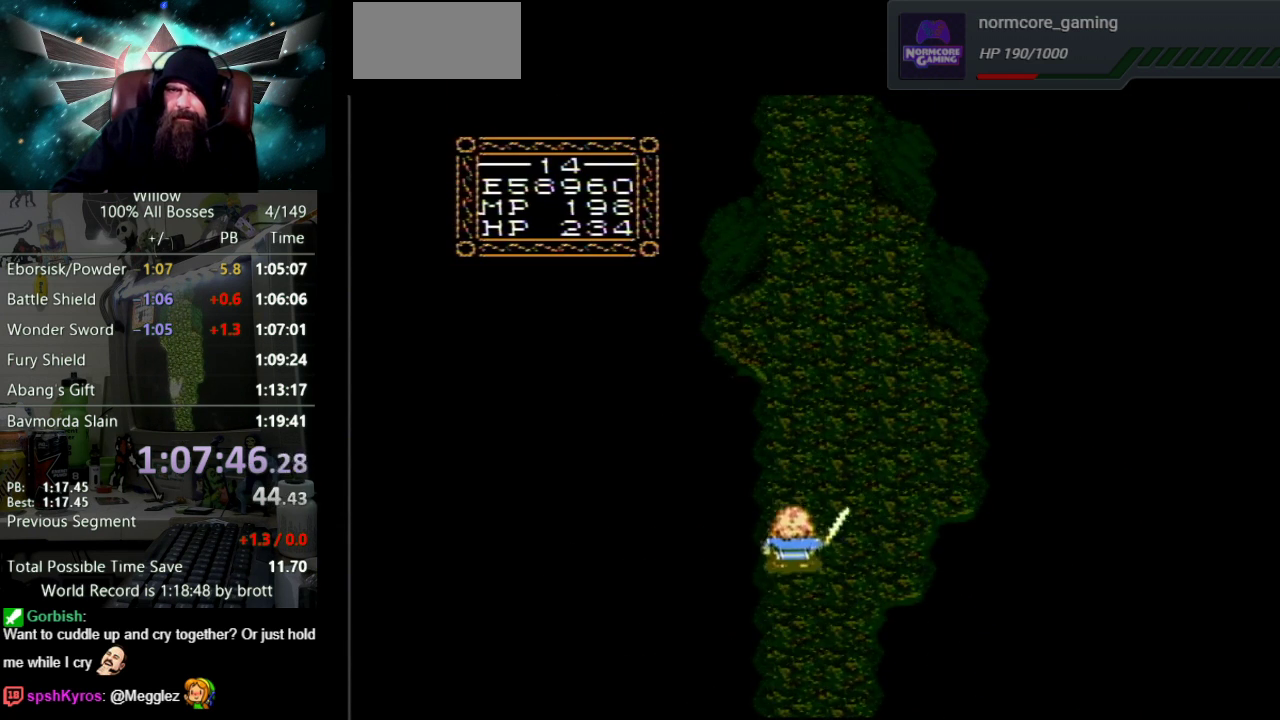
{"dt_ms": 500, "buttons": ["DPAD_UP"], "events": []}
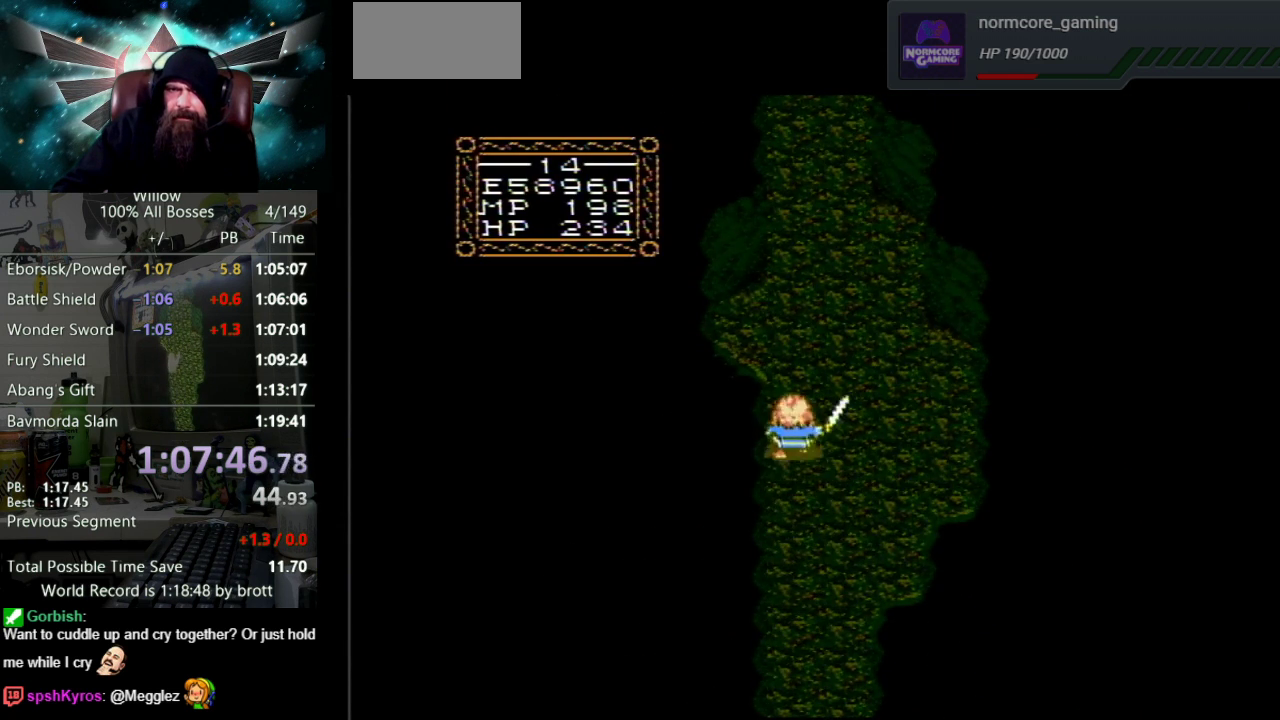
{"dt_ms": 500, "buttons": ["DPAD_UP"], "events": []}
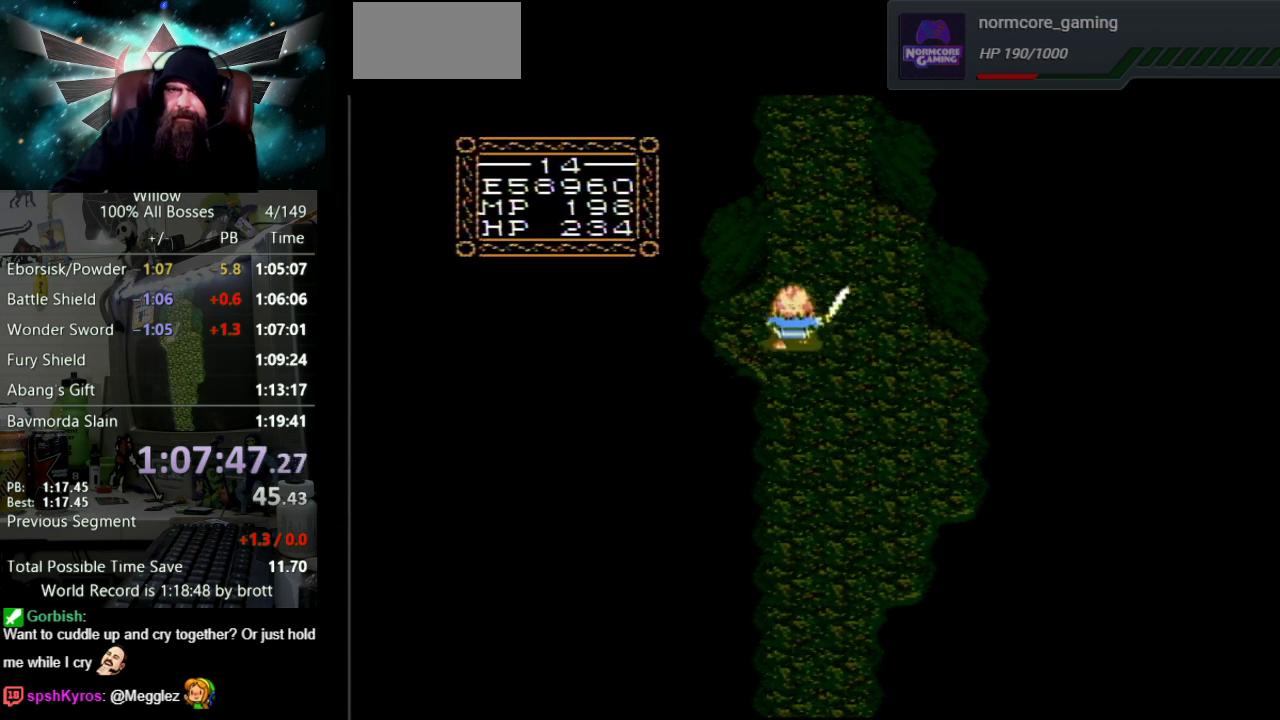
{"dt_ms": 500, "buttons": ["DPAD_UP"], "events": []}
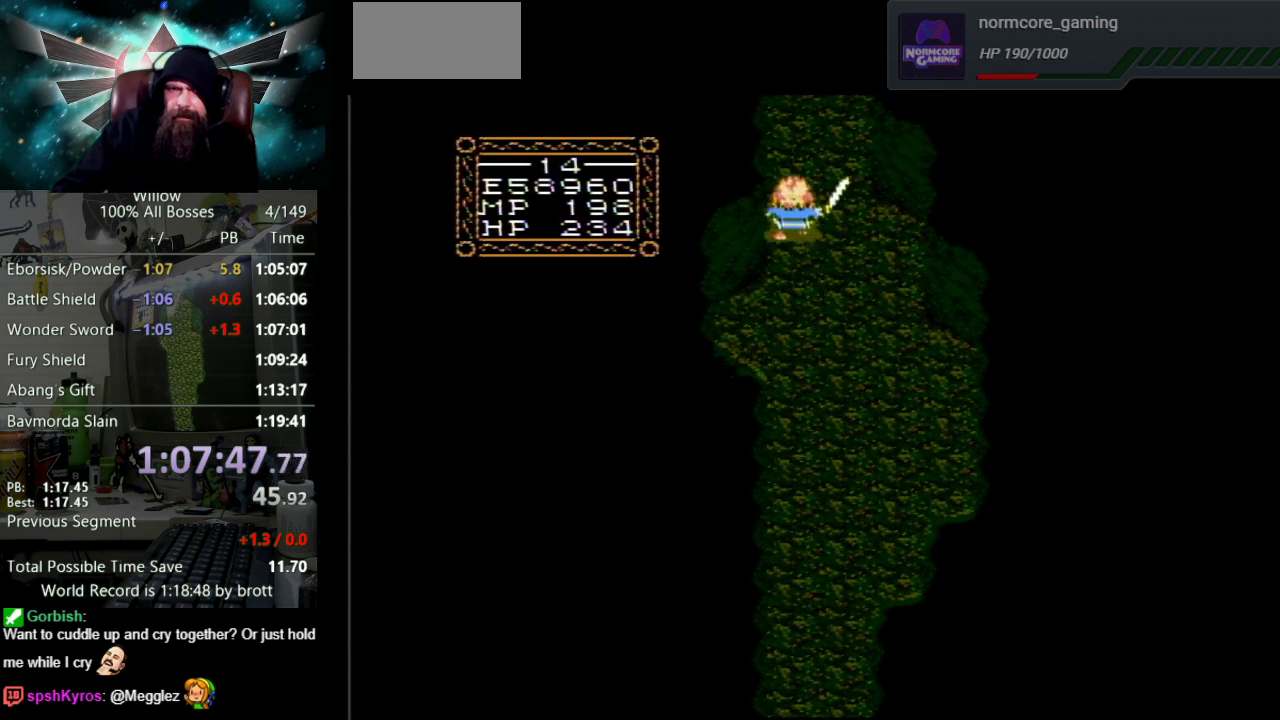
{"dt_ms": 500, "buttons": ["DPAD_UP"], "events": []}
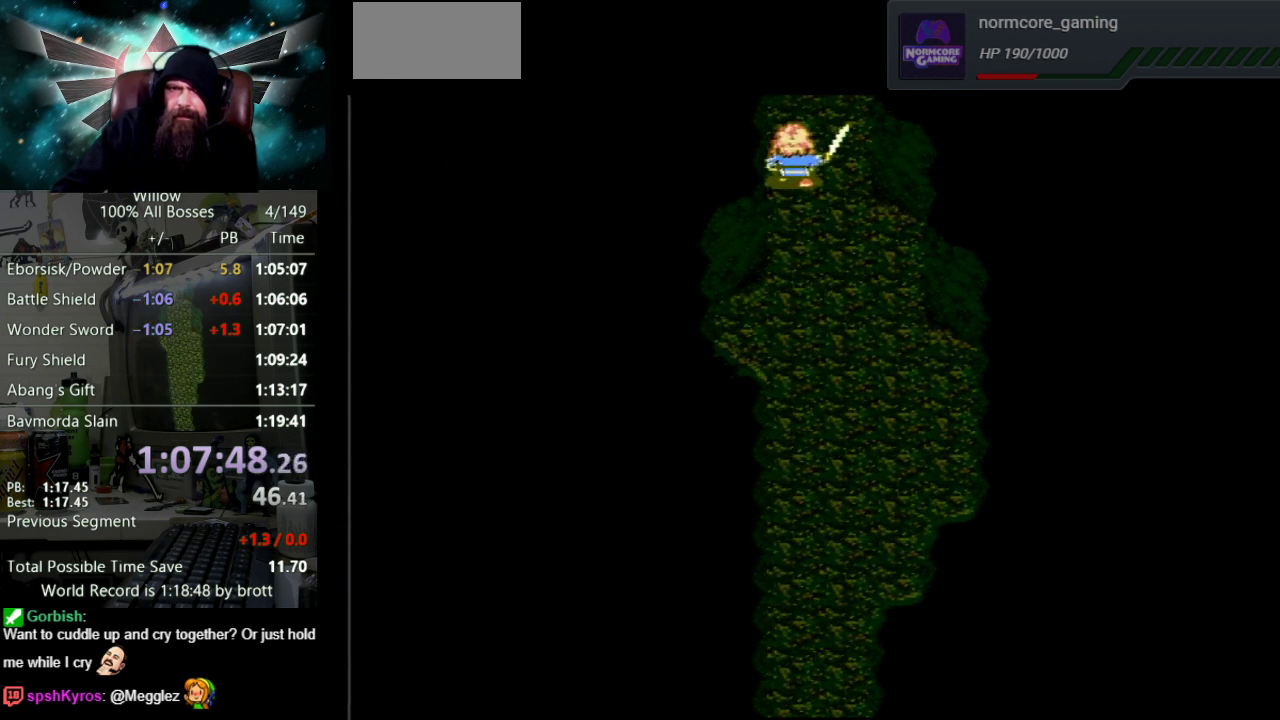
{"dt_ms": 500, "buttons": ["DPAD_UP"], "events": []}
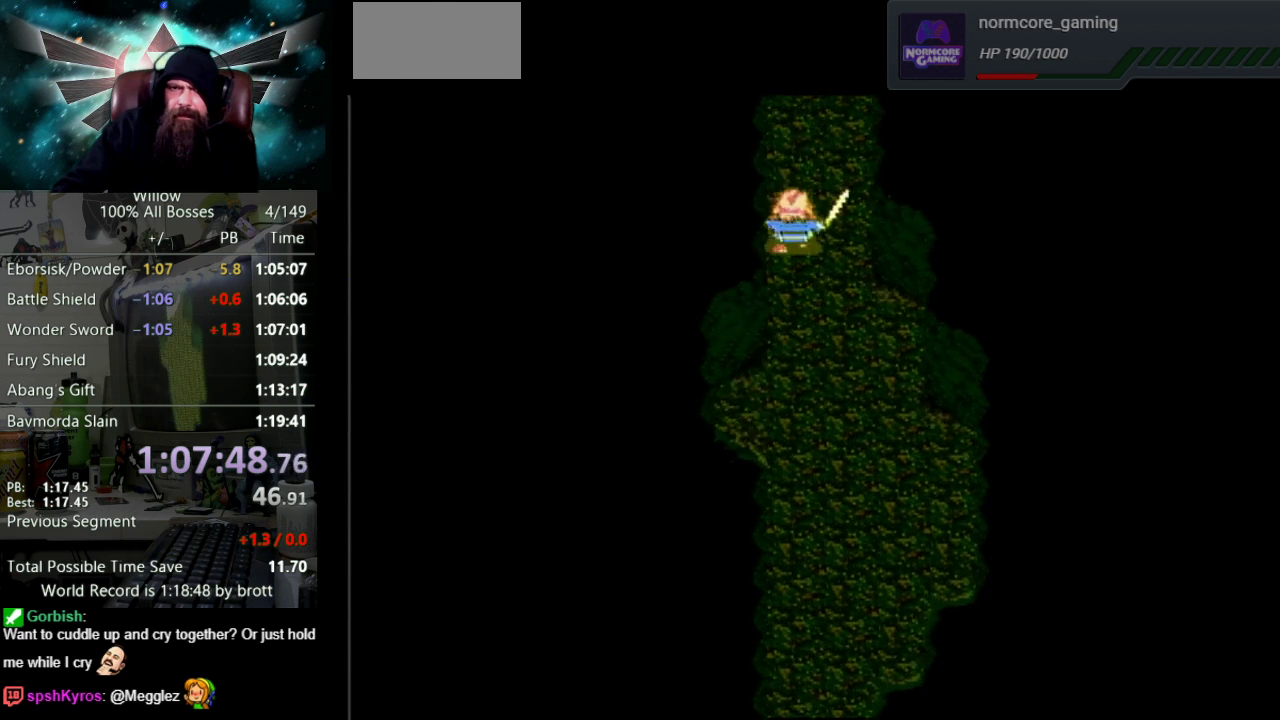
{"dt_ms": 500, "buttons": ["DPAD_UP"], "events": []}